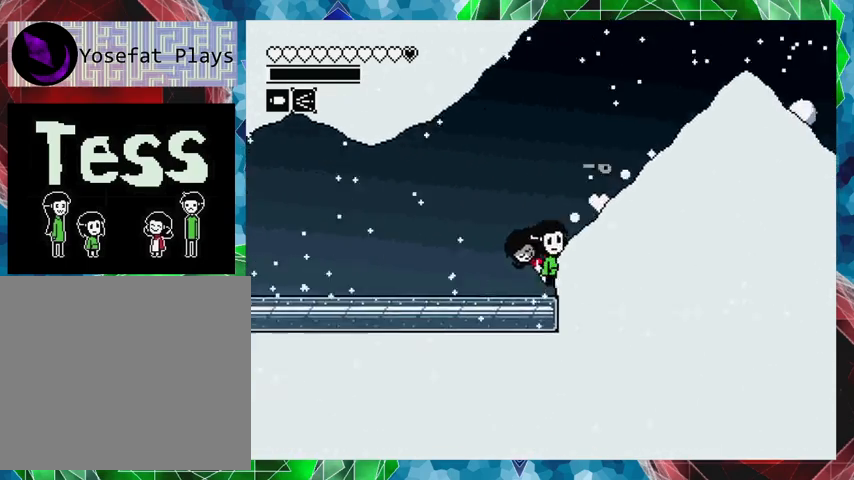
Gameplay with a controller (Nintendo layout); each line is a JSON object with the inputs held at the frame after it. "events" lists button and stick changes between this image and that frame as [ms after this image, input, new state], when the widget could be followed in between. Not read: L3 R3 left_stick right_stick.
{"buttons": [], "events": [[100, "B", "up"], [433, "DPAD_RIGHT", "up"]]}
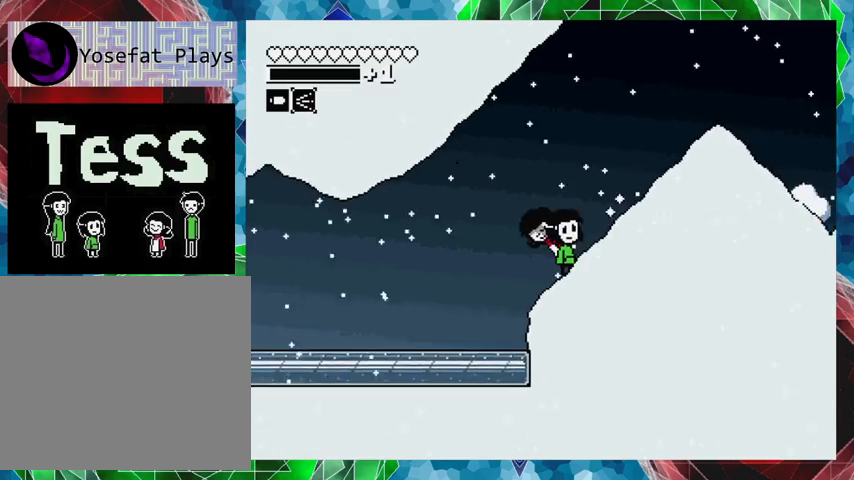
{"buttons": ["DPAD_RIGHT"], "events": [[67, "DPAD_RIGHT", "down"]]}
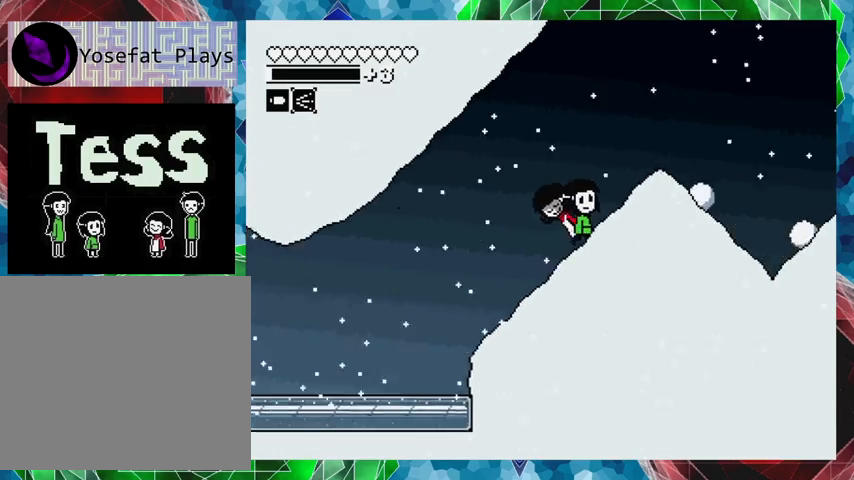
{"buttons": ["Y"], "events": [[33, "DPAD_RIGHT", "up"], [333, "B", "down"], [400, "Y", "down"], [467, "B", "up"]]}
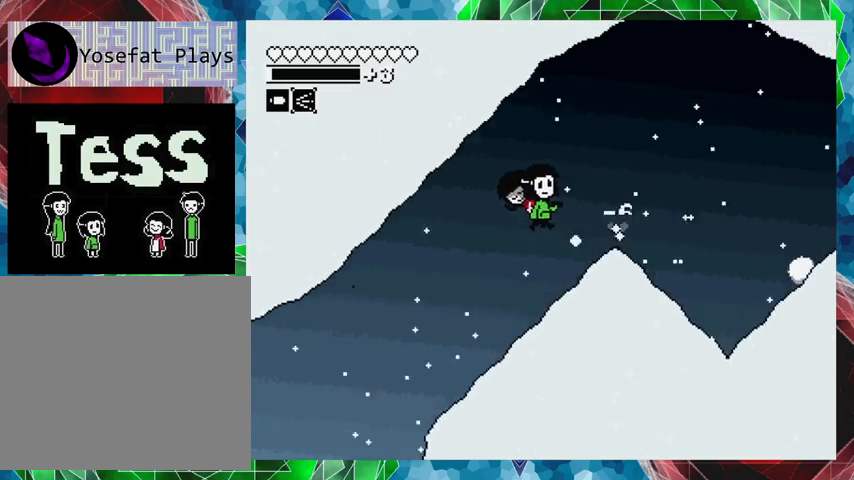
{"buttons": ["DPAD_RIGHT"], "events": [[67, "Y", "up"], [267, "DPAD_RIGHT", "down"], [267, "DPAD_UP", "down"], [500, "DPAD_UP", "up"]]}
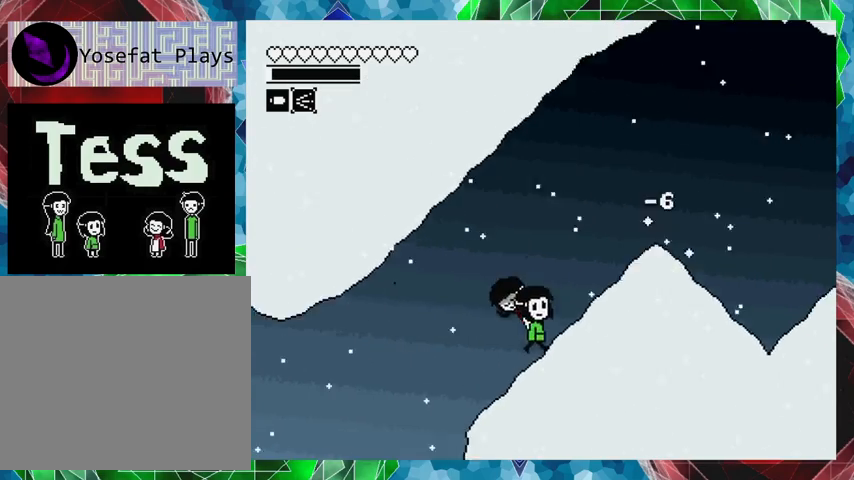
{"buttons": ["DPAD_RIGHT"], "events": []}
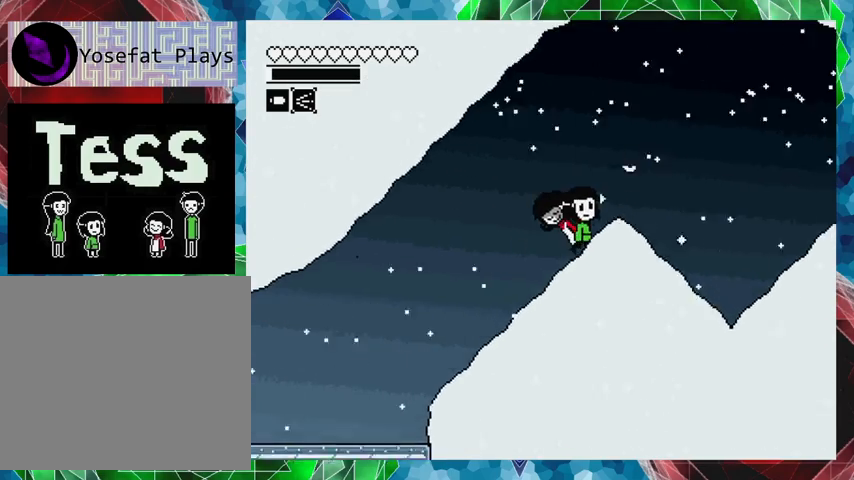
{"buttons": ["DPAD_RIGHT"], "events": []}
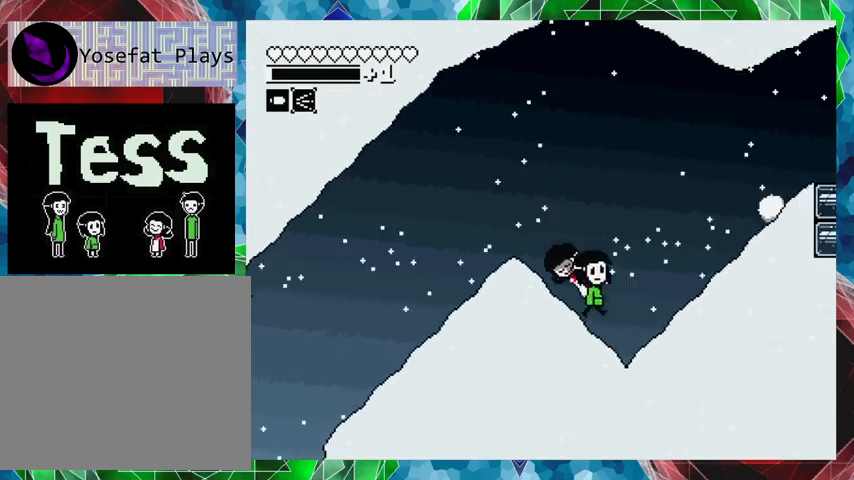
{"buttons": ["DPAD_LEFT"], "events": [[67, "DPAD_RIGHT", "up"], [267, "DPAD_LEFT", "down"]]}
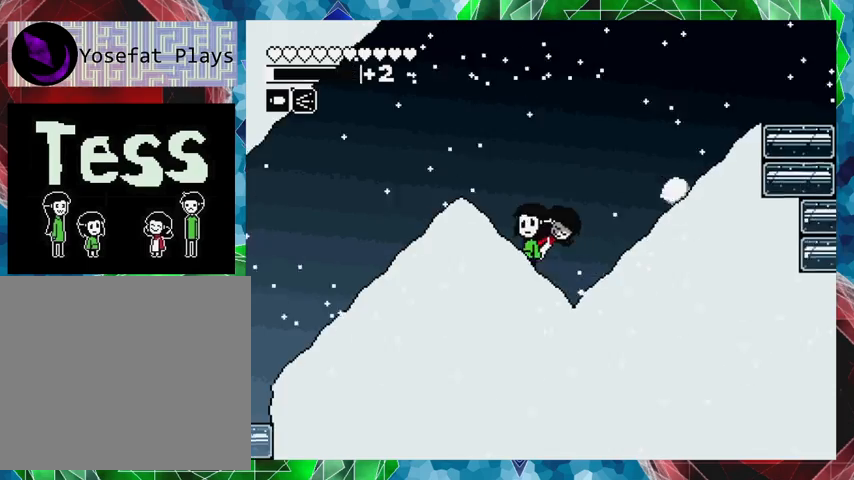
{"buttons": ["Y"], "events": [[67, "DPAD_LEFT", "up"], [200, "DPAD_RIGHT", "down"], [333, "DPAD_RIGHT", "up"], [367, "Y", "down"]]}
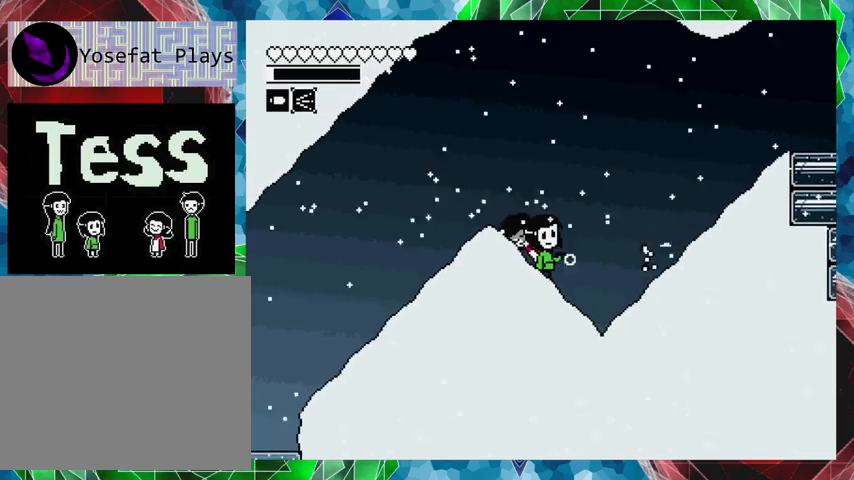
{"buttons": ["DPAD_RIGHT"], "events": [[33, "Y", "up"], [267, "DPAD_RIGHT", "down"]]}
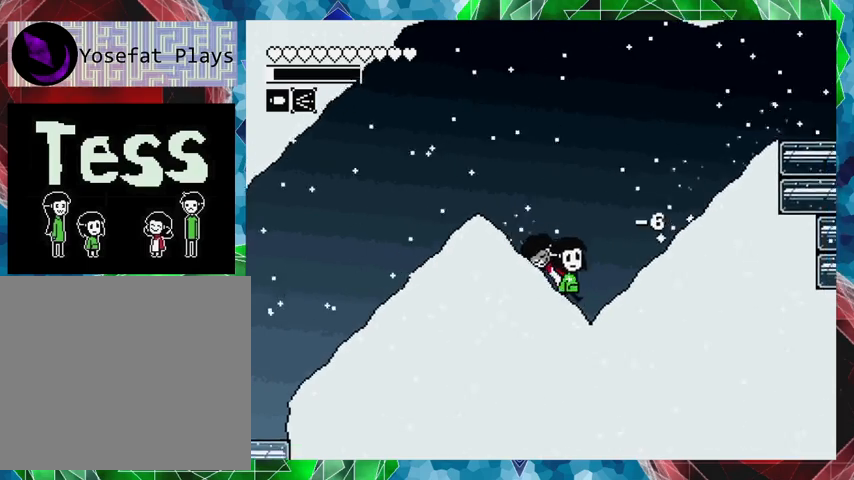
{"buttons": ["DPAD_RIGHT"], "events": []}
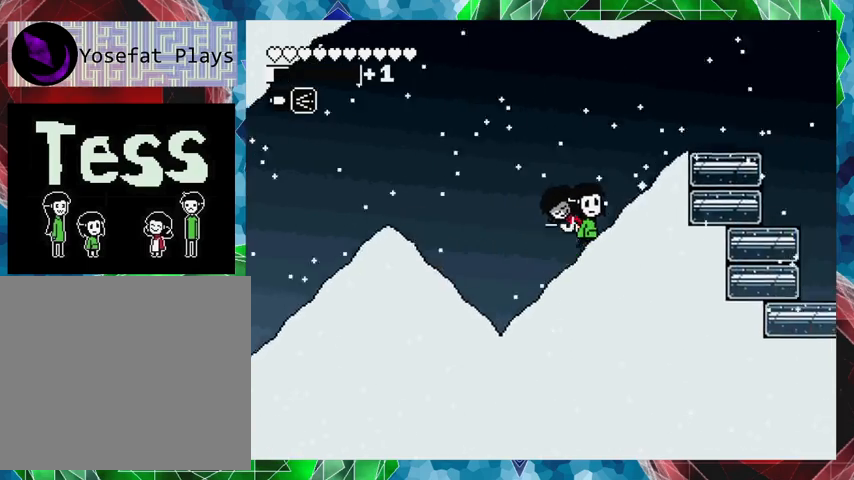
{"buttons": [], "events": [[433, "DPAD_RIGHT", "up"]]}
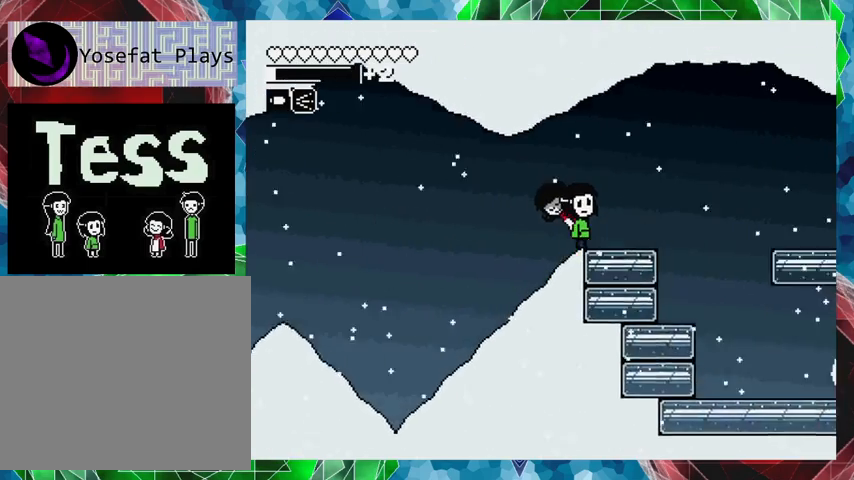
{"buttons": ["DPAD_RIGHT"], "events": [[367, "DPAD_RIGHT", "down"]]}
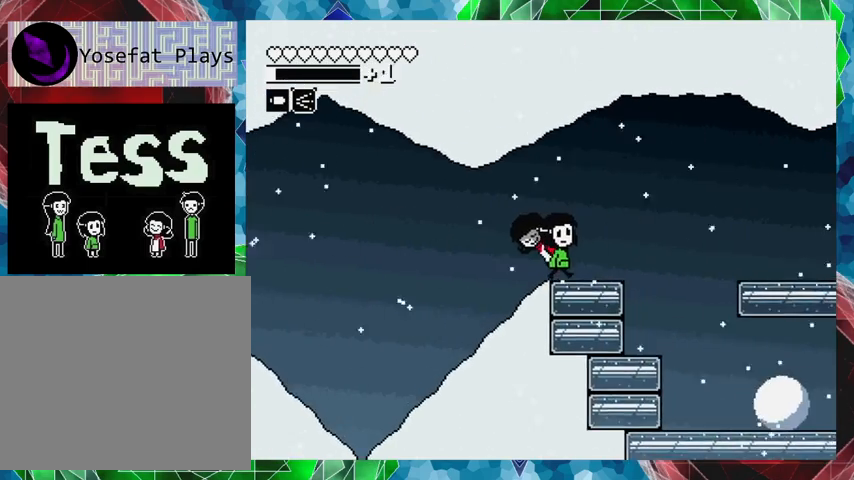
{"buttons": [], "events": [[33, "DPAD_RIGHT", "up"]]}
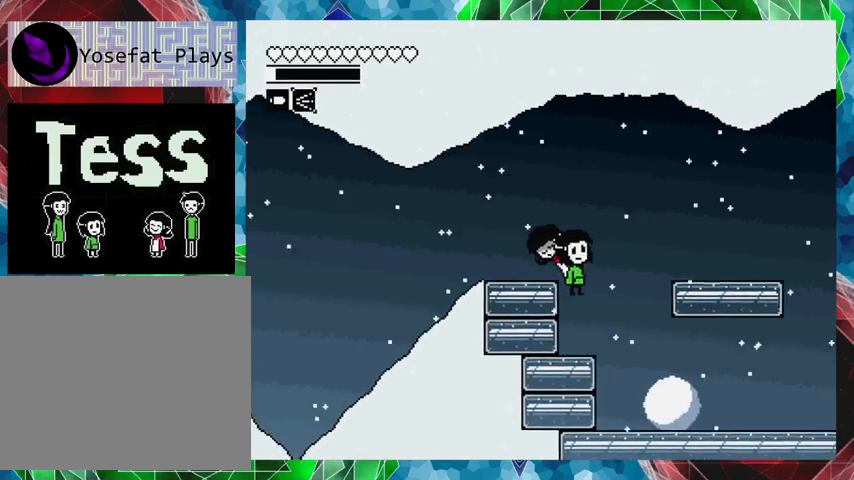
{"buttons": ["B", "DPAD_LEFT"], "events": [[67, "B", "down"], [267, "DPAD_LEFT", "down"], [367, "B", "up"], [400, "B", "down"]]}
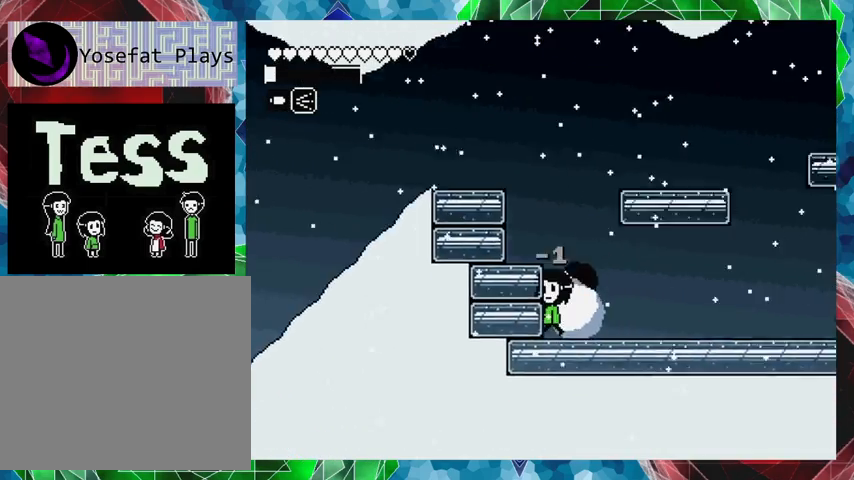
{"buttons": [], "events": [[133, "B", "up"], [267, "B", "down"], [400, "B", "up"], [467, "DPAD_LEFT", "up"]]}
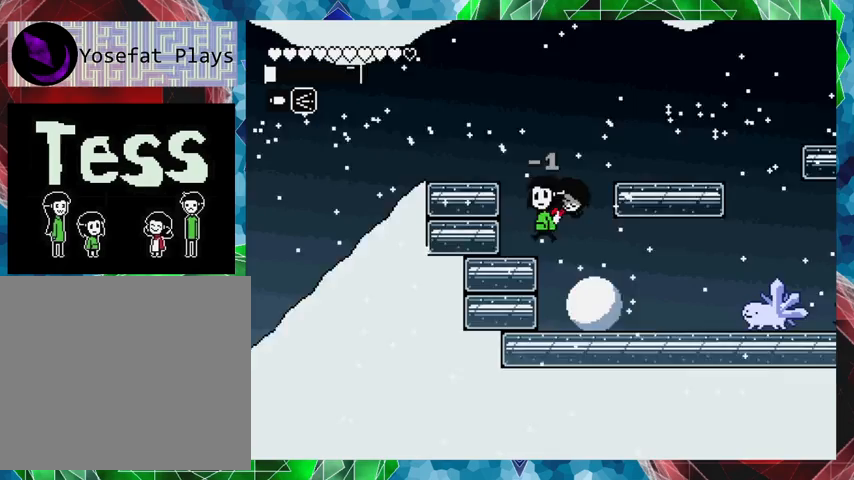
{"buttons": [], "events": [[133, "DPAD_RIGHT", "down"], [200, "DPAD_RIGHT", "up"]]}
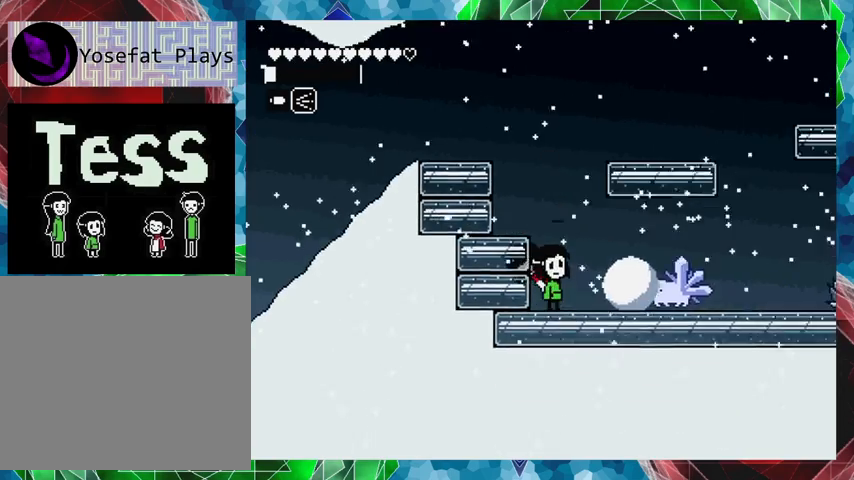
{"buttons": [], "events": [[67, "Y", "down"], [167, "Y", "up"], [367, "Y", "down"], [500, "Y", "up"]]}
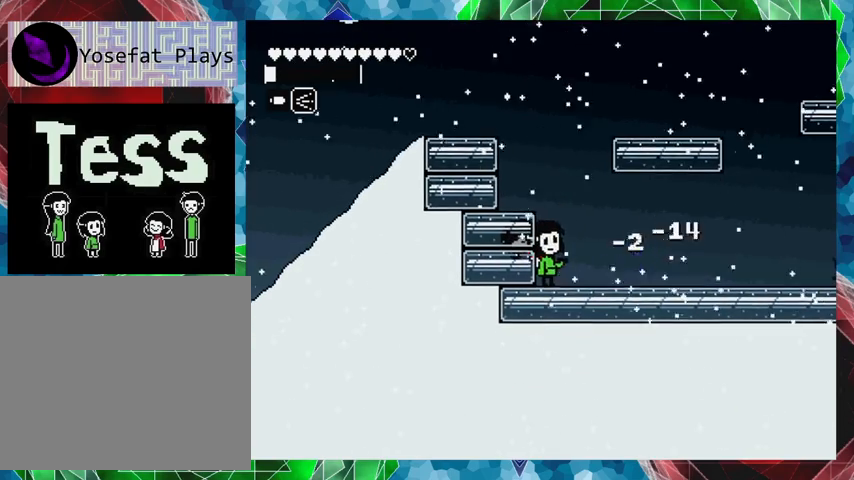
{"buttons": [], "events": [[67, "Y", "down"], [133, "Y", "up"], [233, "Y", "down"], [333, "Y", "up"], [367, "Y", "down"], [467, "Y", "up"]]}
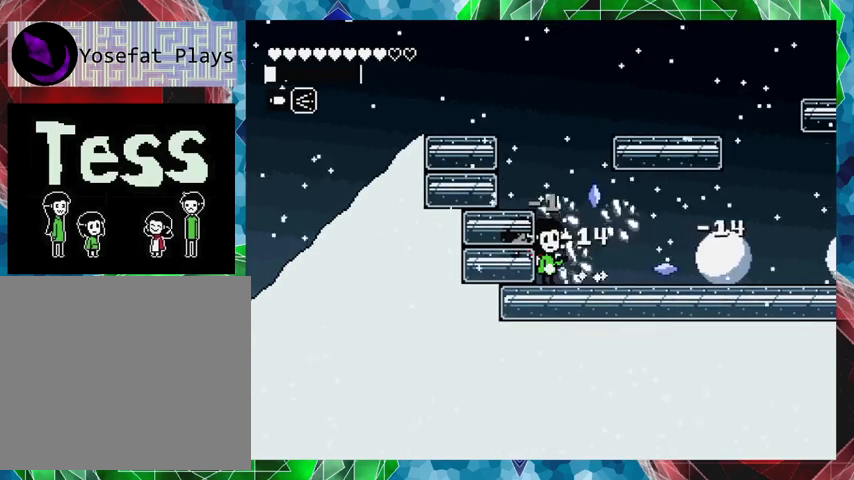
{"buttons": ["DPAD_RIGHT"], "events": [[333, "DPAD_RIGHT", "down"]]}
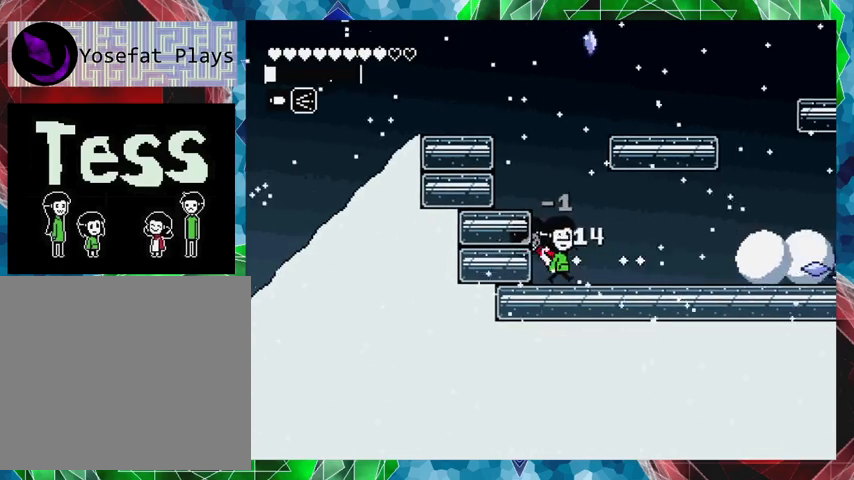
{"buttons": ["Y"], "events": [[233, "DPAD_RIGHT", "up"], [267, "Y", "down"], [367, "Y", "up"], [467, "Y", "down"]]}
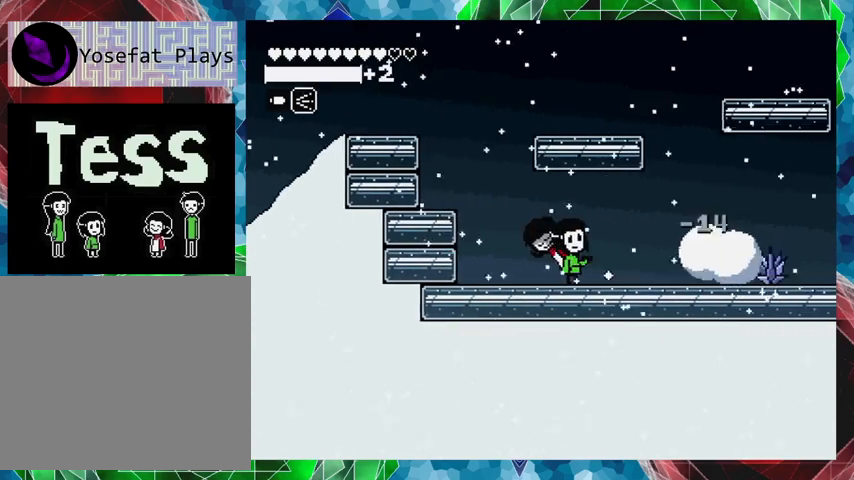
{"buttons": [], "events": [[67, "Y", "up"], [133, "Y", "down"], [233, "Y", "up"], [333, "Y", "down"], [467, "Y", "up"]]}
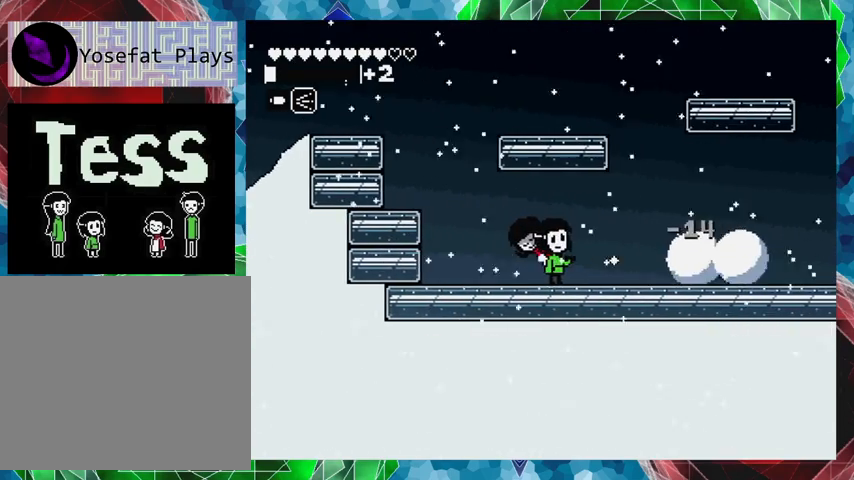
{"buttons": ["DPAD_LEFT"], "events": [[267, "DPAD_LEFT", "down"]]}
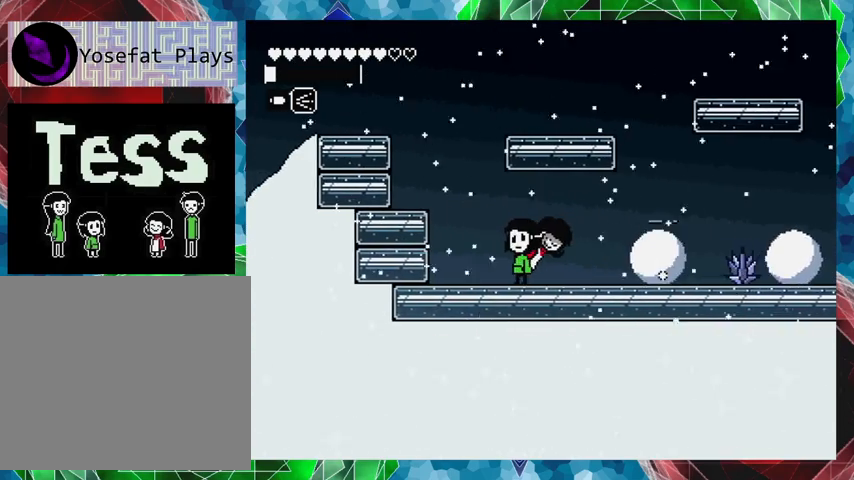
{"buttons": [], "events": [[500, "DPAD_LEFT", "up"]]}
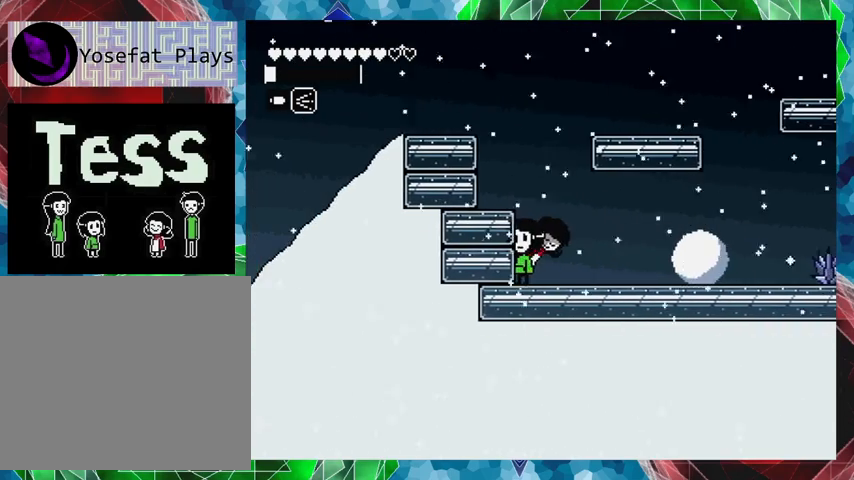
{"buttons": [], "events": [[167, "DPAD_RIGHT", "down"], [233, "DPAD_RIGHT", "up"]]}
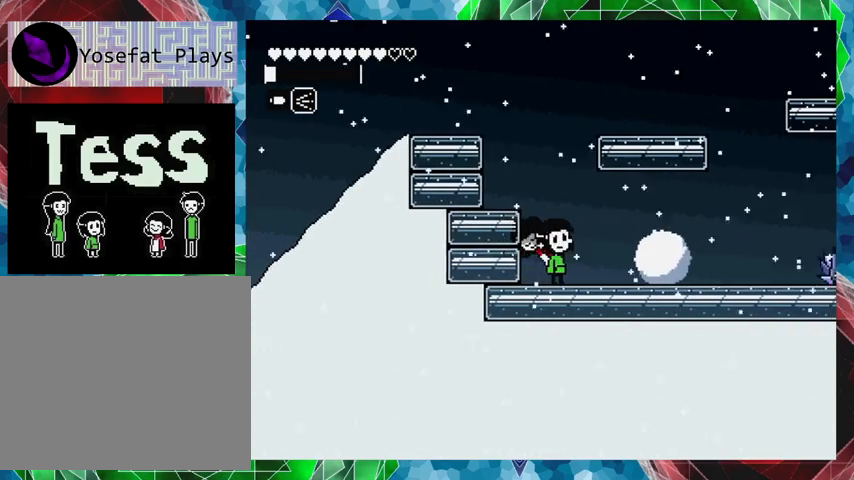
{"buttons": [], "events": [[267, "Y", "down"], [433, "Y", "up"]]}
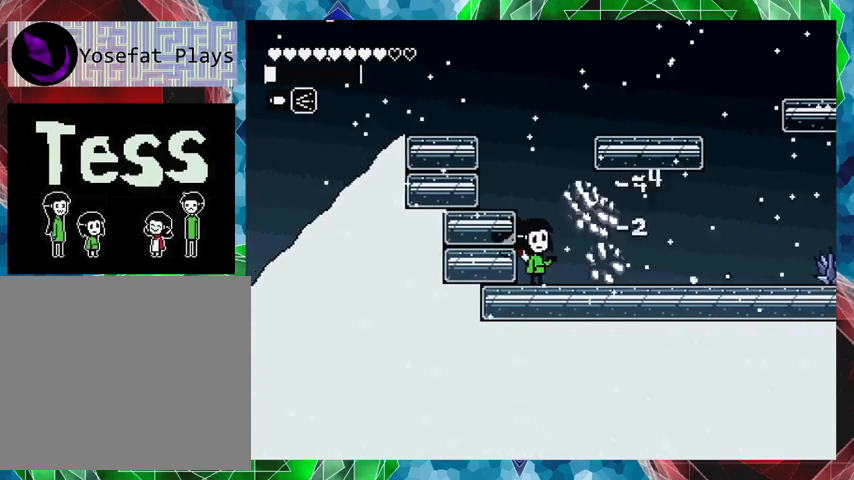
{"buttons": [], "events": [[233, "Y", "down"], [333, "Y", "up"], [400, "DPAD_RIGHT", "down"], [400, "Y", "down"], [467, "DPAD_RIGHT", "up"], [500, "Y", "up"]]}
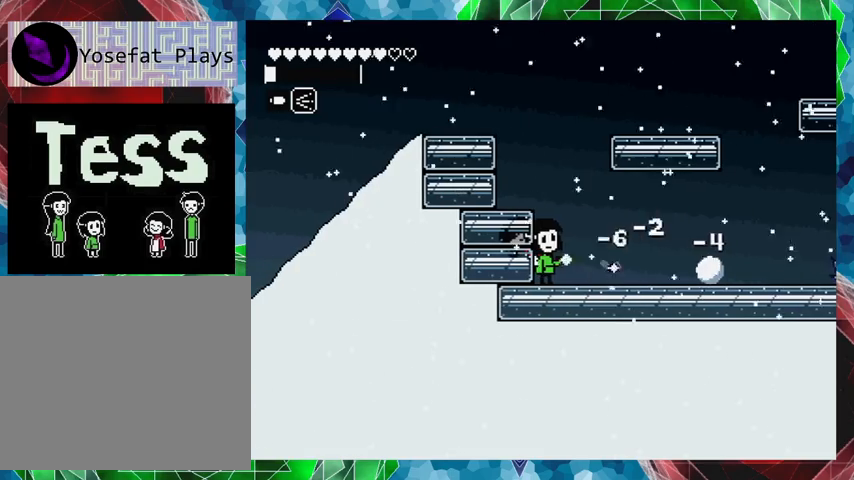
{"buttons": ["DPAD_RIGHT"], "events": [[67, "Y", "down"], [167, "Y", "up"], [267, "DPAD_RIGHT", "down"]]}
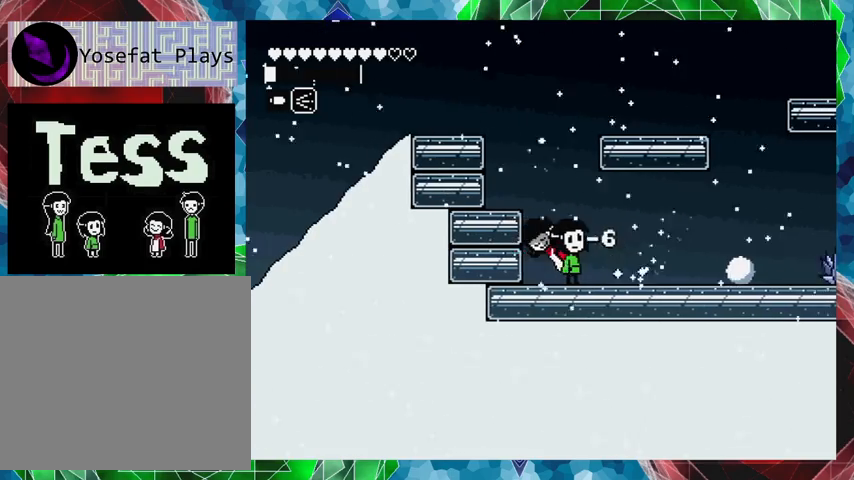
{"buttons": [], "events": [[367, "DPAD_RIGHT", "up"], [367, "Y", "down"], [500, "Y", "up"]]}
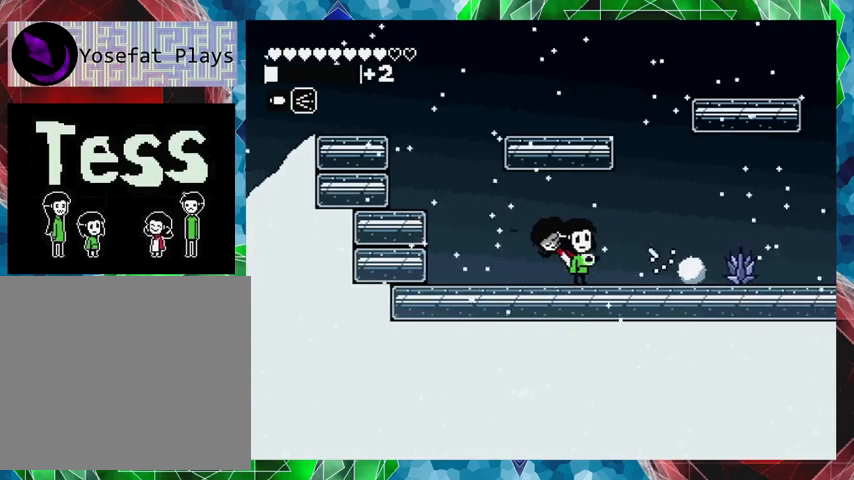
{"buttons": ["DPAD_RIGHT"], "events": [[333, "DPAD_RIGHT", "down"]]}
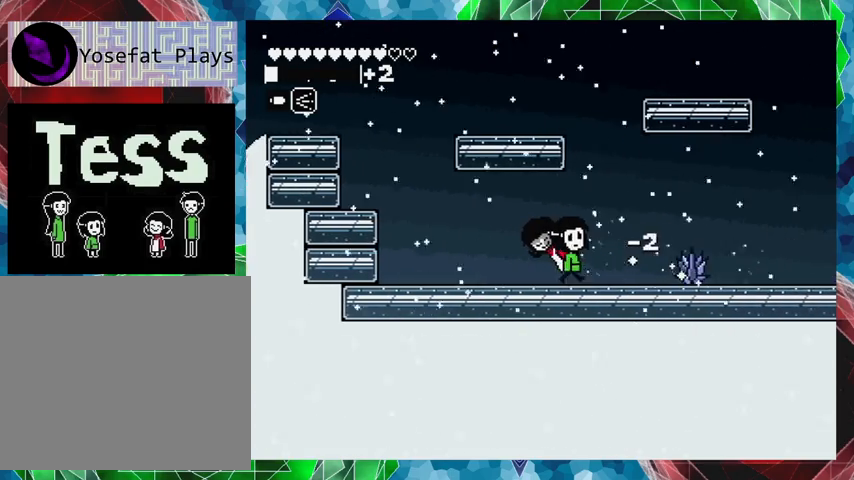
{"buttons": ["B", "DPAD_RIGHT"], "events": [[367, "B", "down"]]}